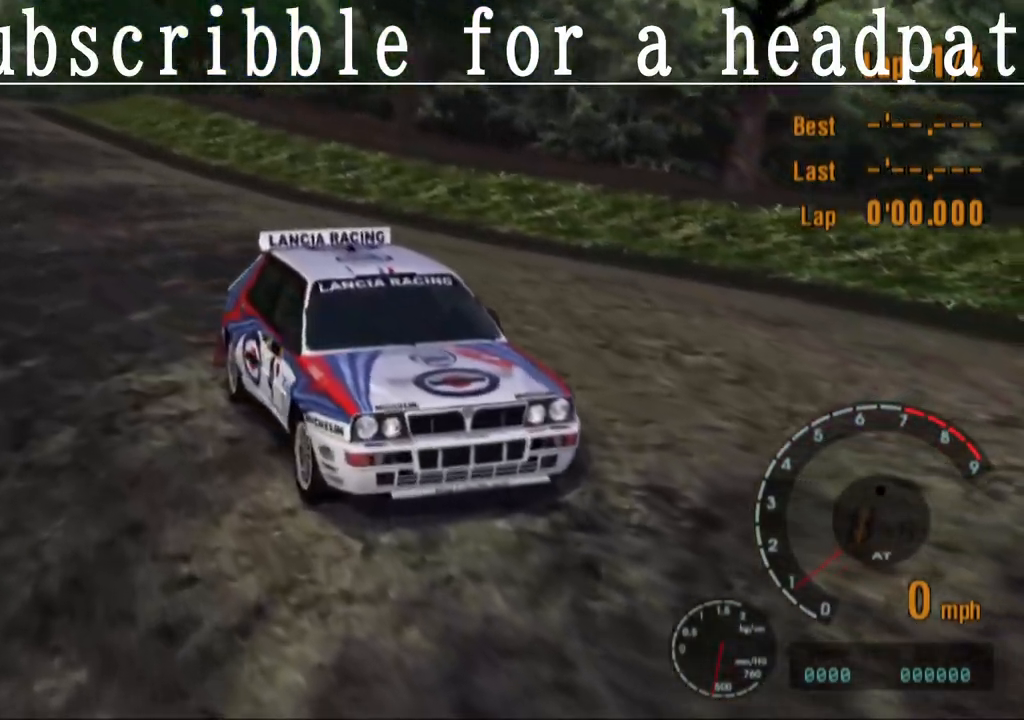
Gameplay with a controller (PlayStation layout); each line is a JSON object with the inputs held at the frame after it. "events" lists button and stick changes between this image and that frame as [ms after this image, input, new state], when the widget could be followed in between.
{"buttons": ["CROSS"], "left_stick": "center", "right_stick": "center", "events": [[17, "CROSS", "down"]]}
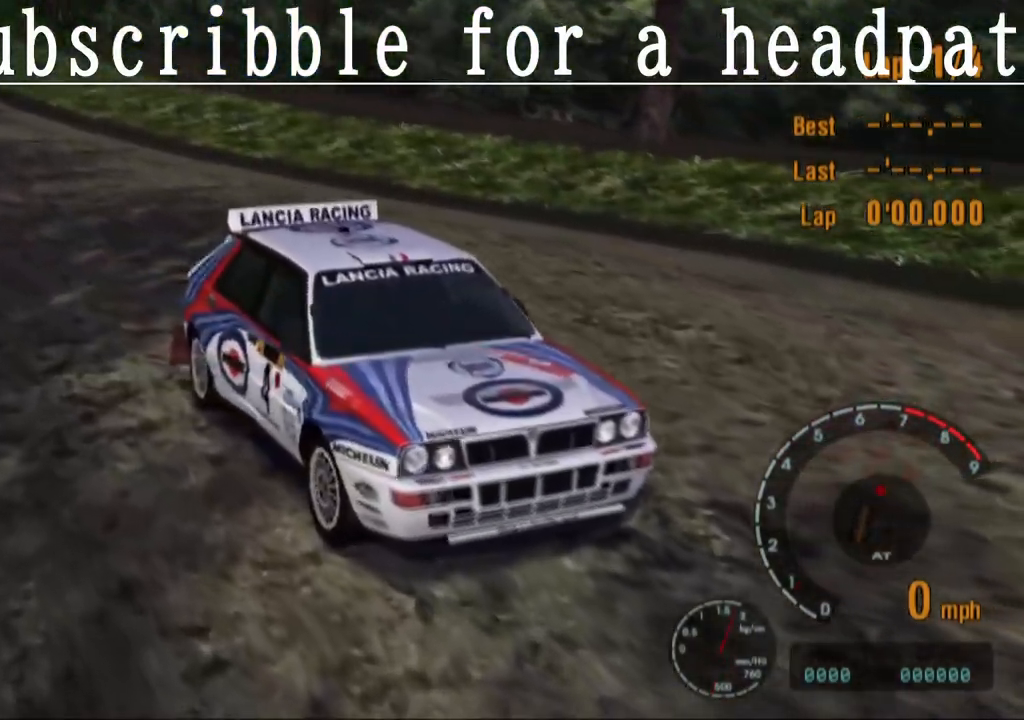
{"buttons": ["CROSS"], "left_stick": "center", "right_stick": "center", "events": []}
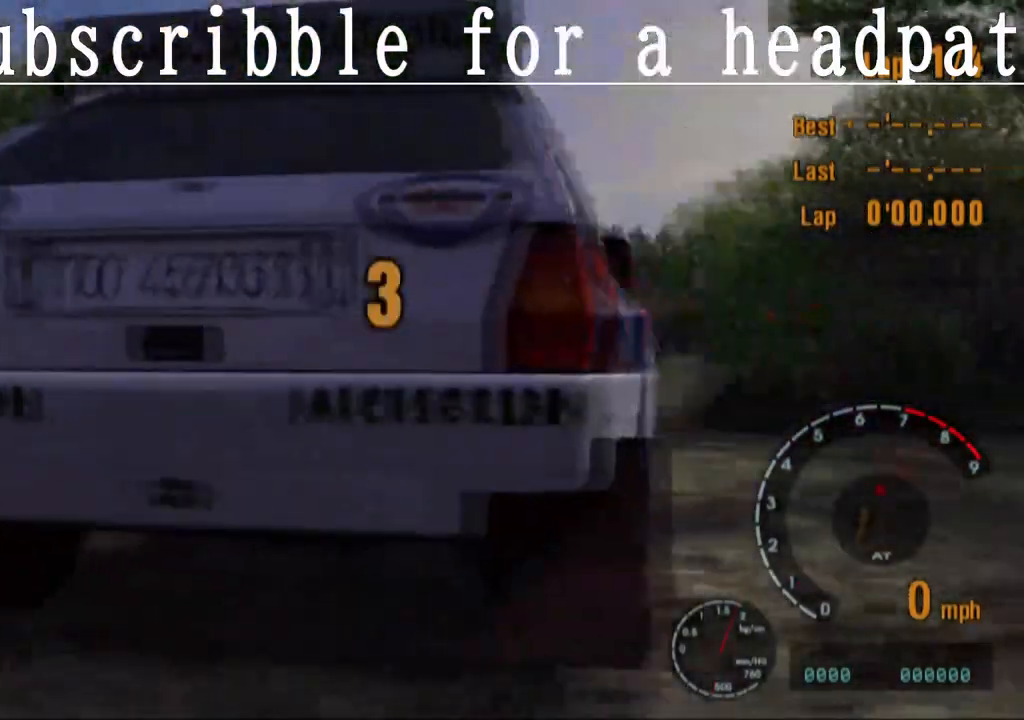
{"buttons": ["CROSS"], "left_stick": "center", "right_stick": "center", "events": []}
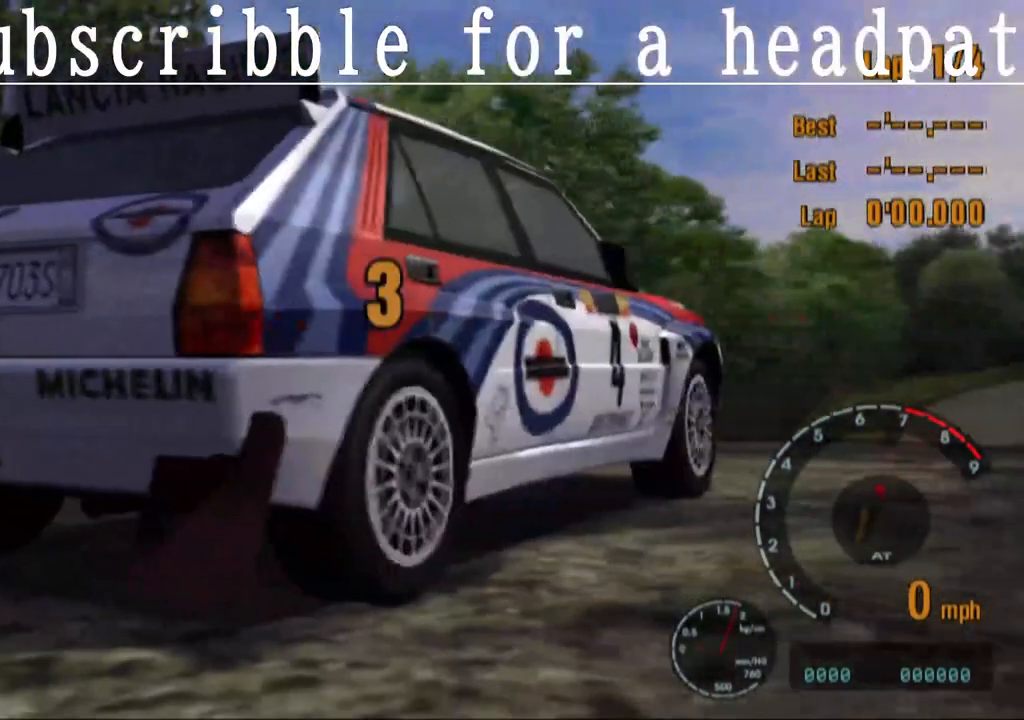
{"buttons": ["CROSS"], "left_stick": "center", "right_stick": "center", "events": []}
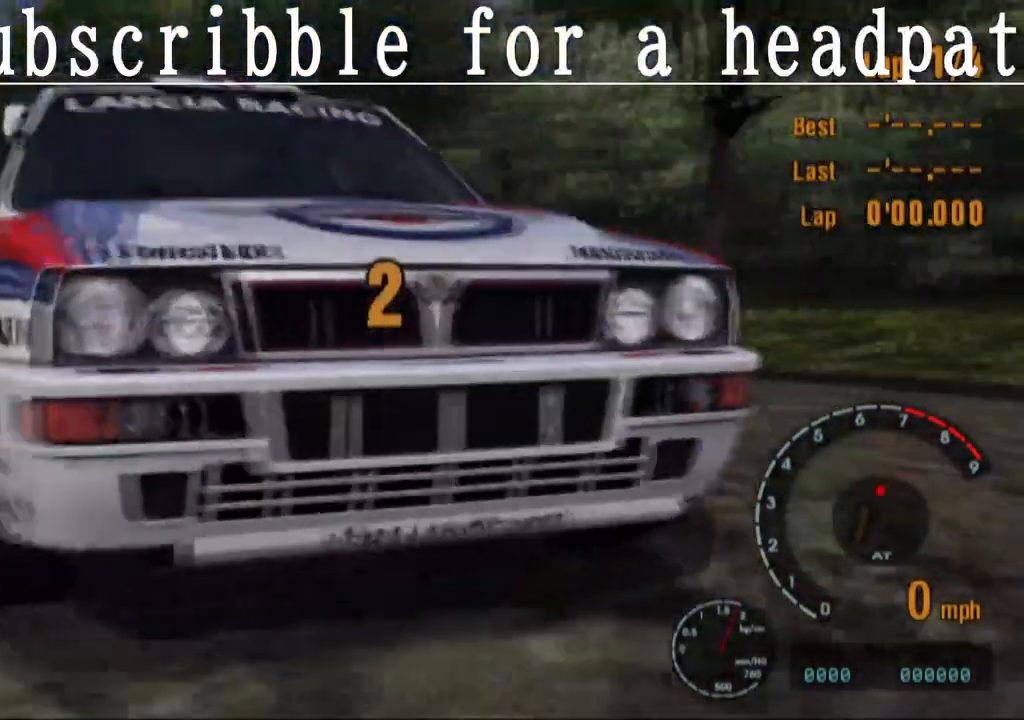
{"buttons": ["CROSS"], "left_stick": "center", "right_stick": "center", "events": [[217, "CROSS", "up"], [450, "CROSS", "down"]]}
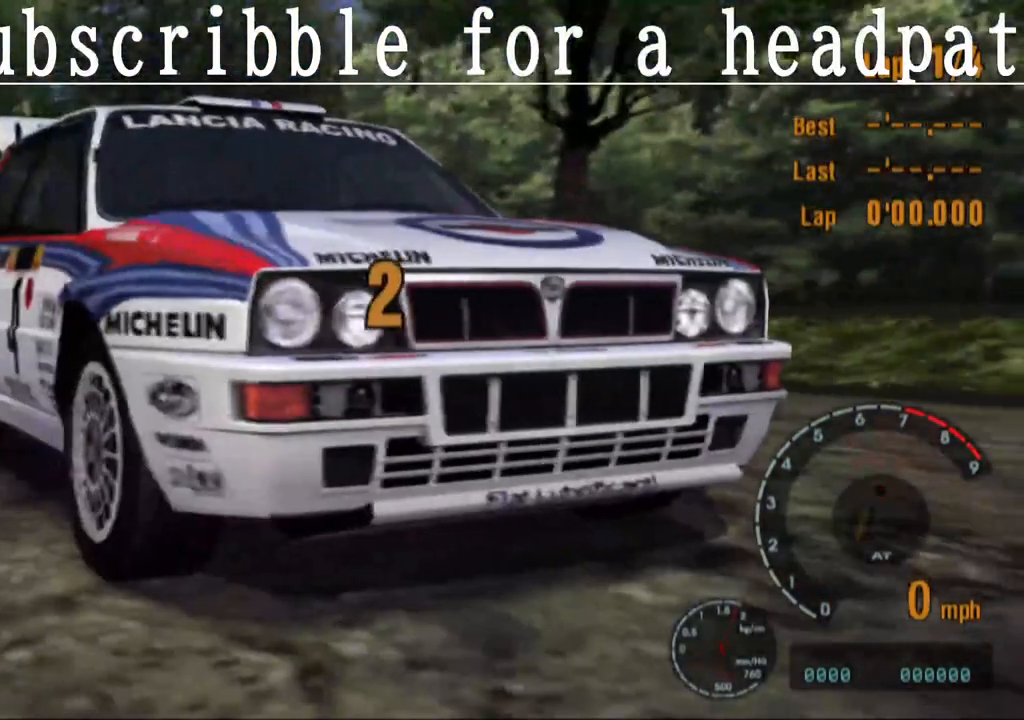
{"buttons": [], "left_stick": "center", "right_stick": "center", "events": [[300, "CROSS", "up"]]}
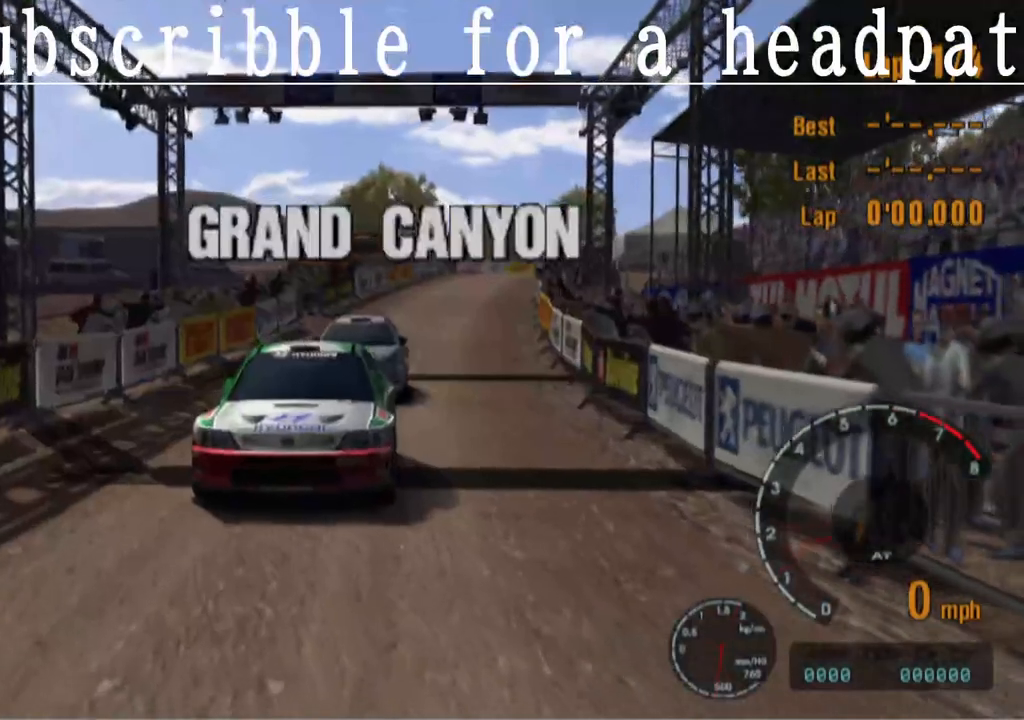
{"buttons": [], "left_stick": "center", "right_stick": "center", "events": []}
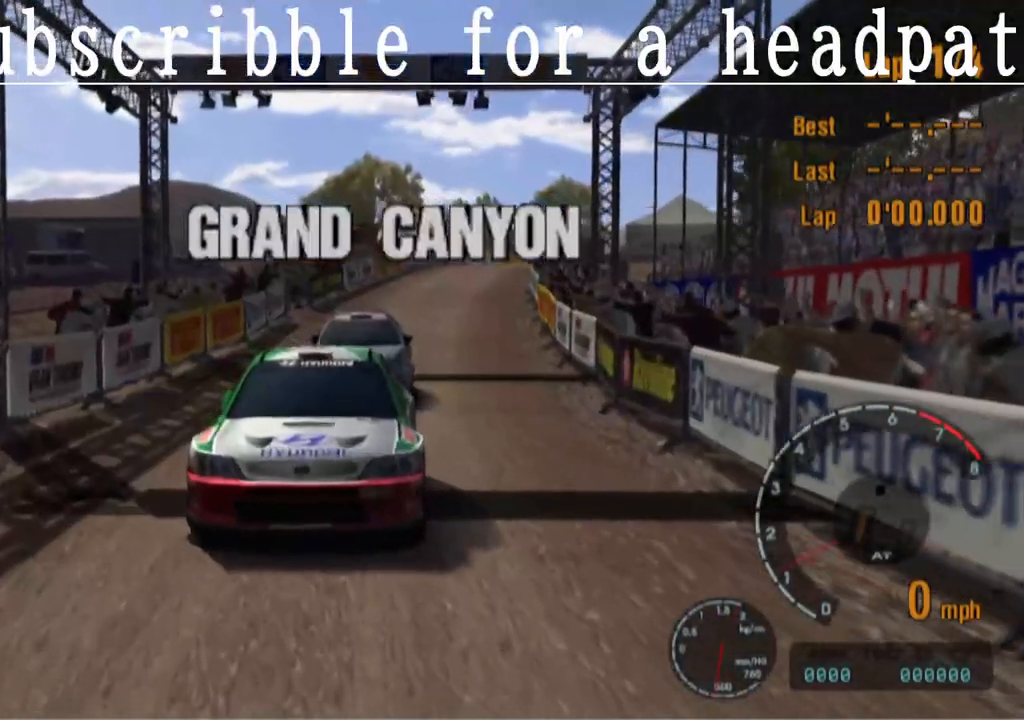
{"buttons": [], "left_stick": "center", "right_stick": "center", "events": []}
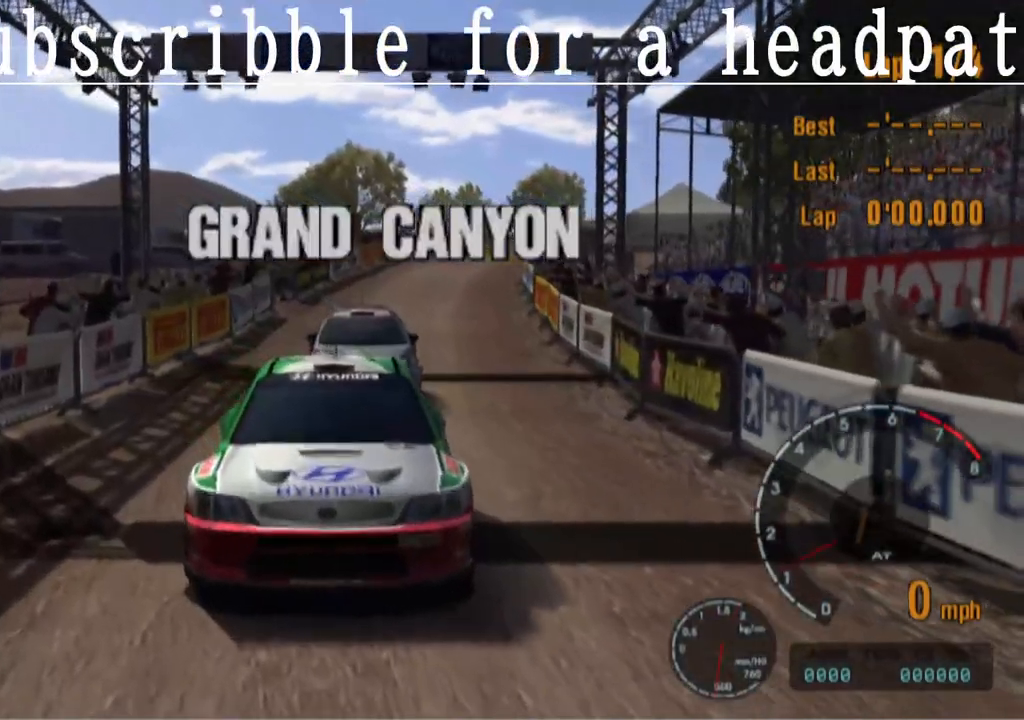
{"buttons": [], "left_stick": "center", "right_stick": "center", "events": []}
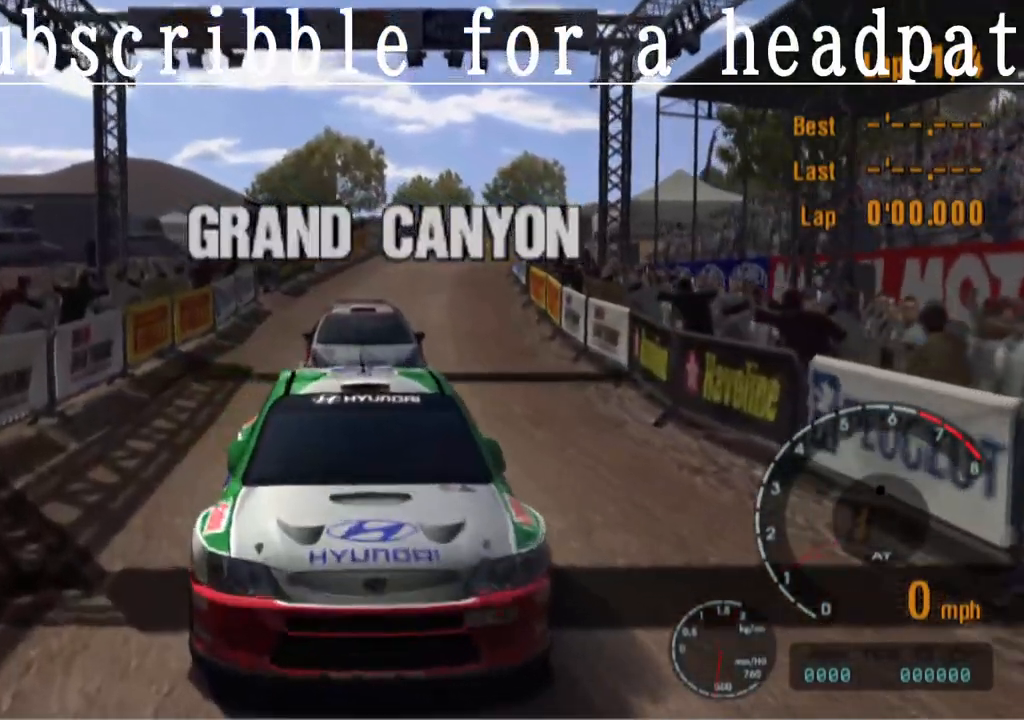
{"buttons": [], "left_stick": "center", "right_stick": "center", "events": []}
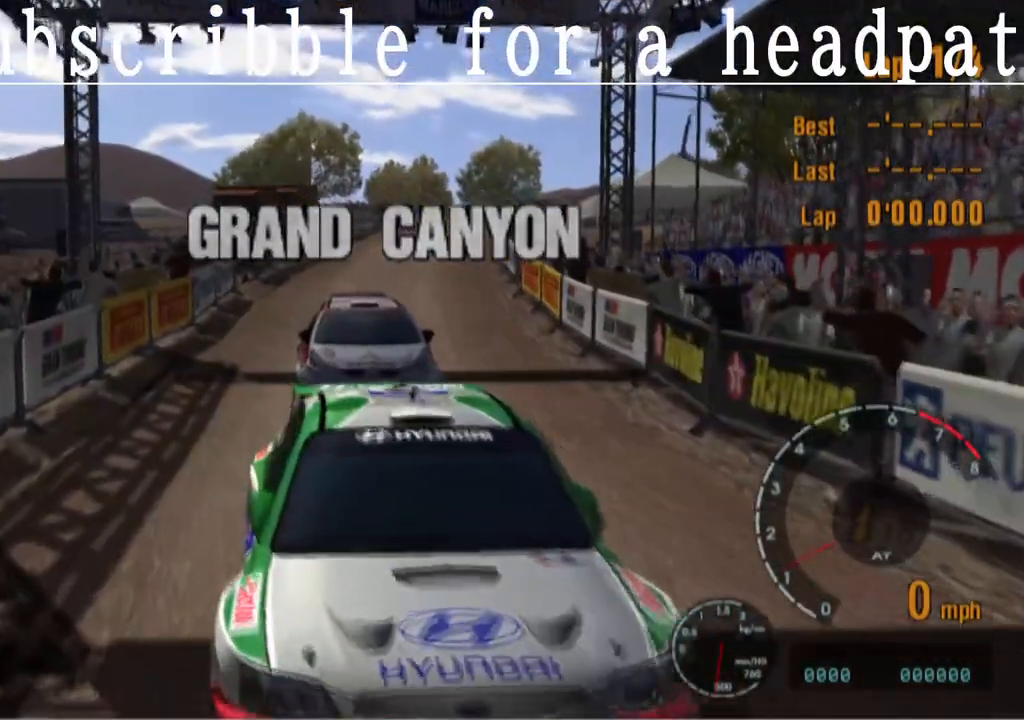
{"buttons": [], "left_stick": "center", "right_stick": "center", "events": []}
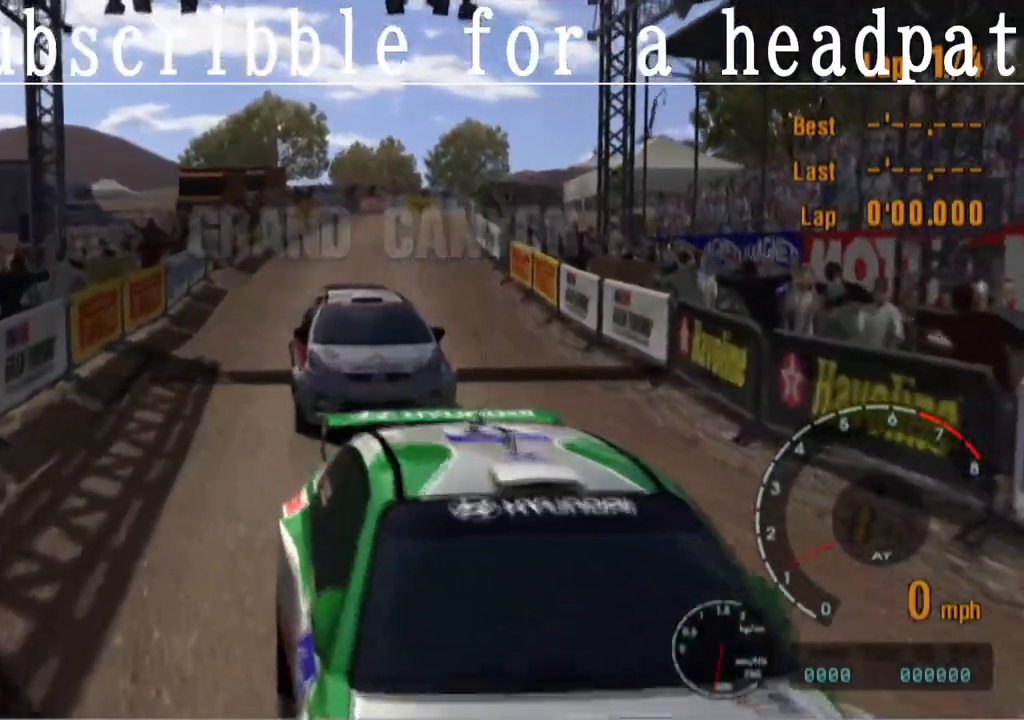
{"buttons": [], "left_stick": "center", "right_stick": "center", "events": []}
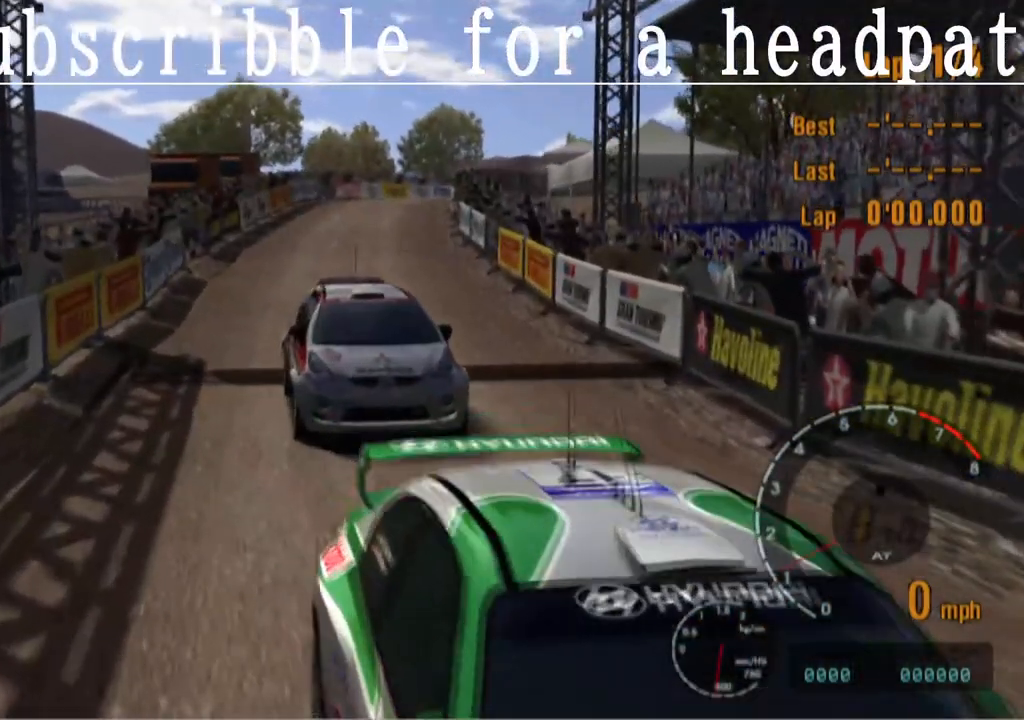
{"buttons": [], "left_stick": "center", "right_stick": "center", "events": []}
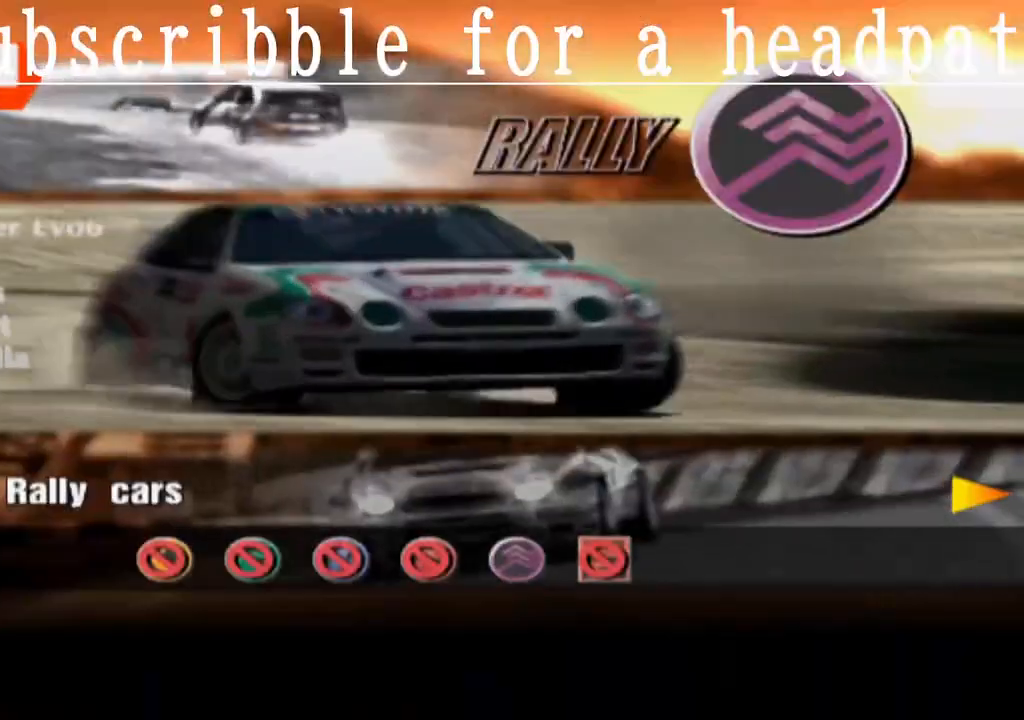
{"buttons": ["SQUARE"], "left_stick": "center", "right_stick": "center", "events": [[450, "SQUARE", "down"]]}
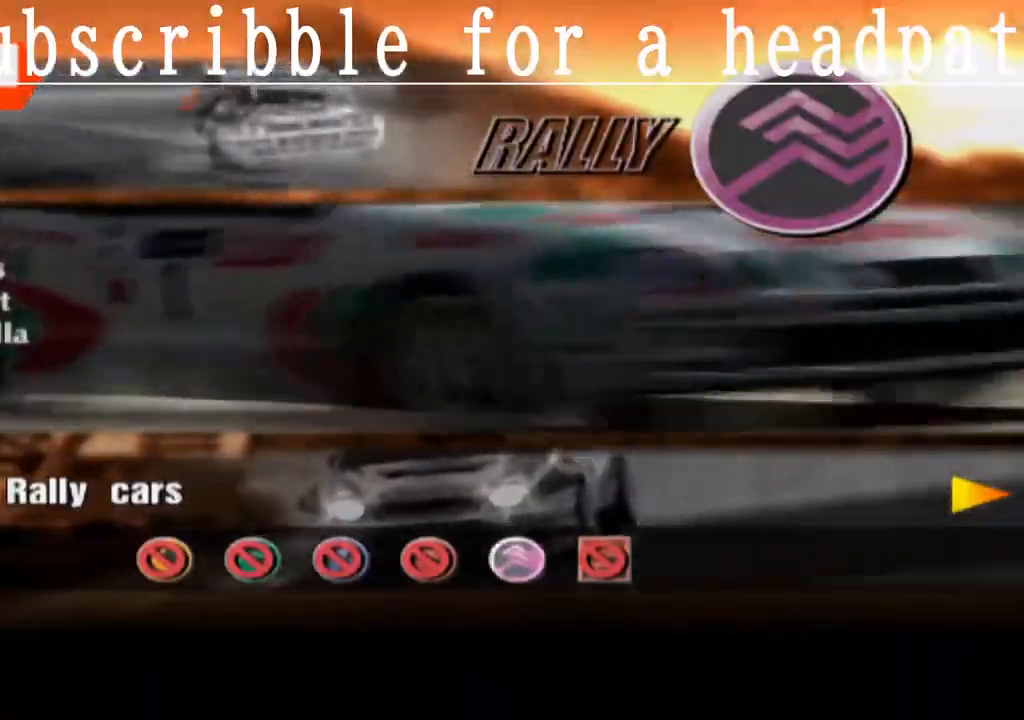
{"buttons": [], "left_stick": "center", "right_stick": "center", "events": [[83, "SQUARE", "up"]]}
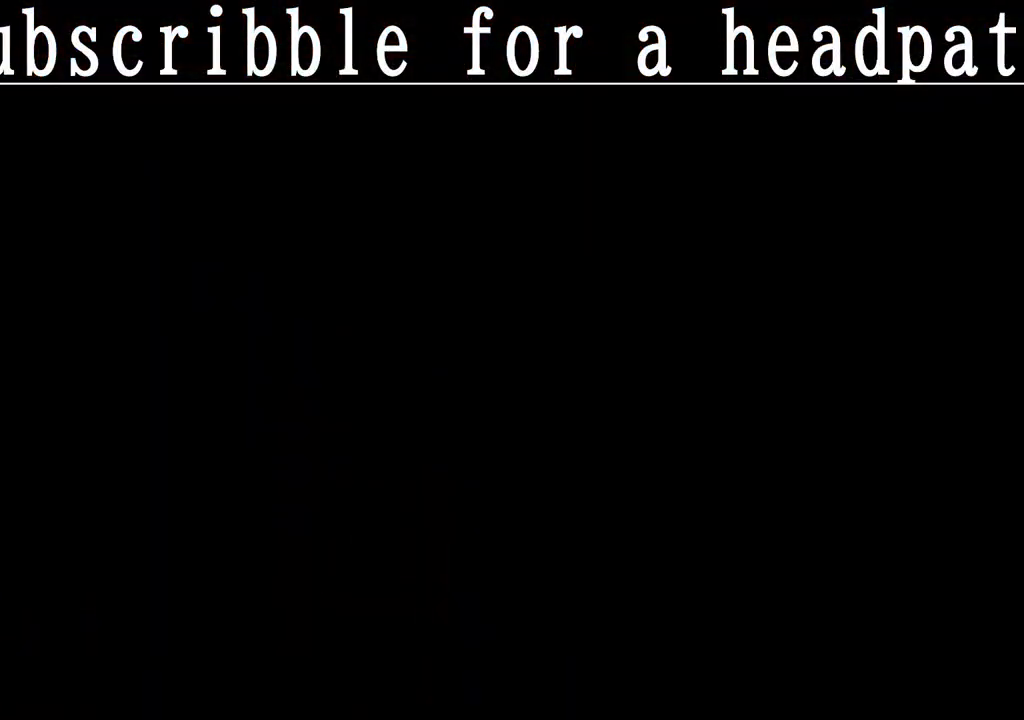
{"buttons": ["R2"], "left_stick": "center", "right_stick": "center", "events": [[33, "R2", "down"]]}
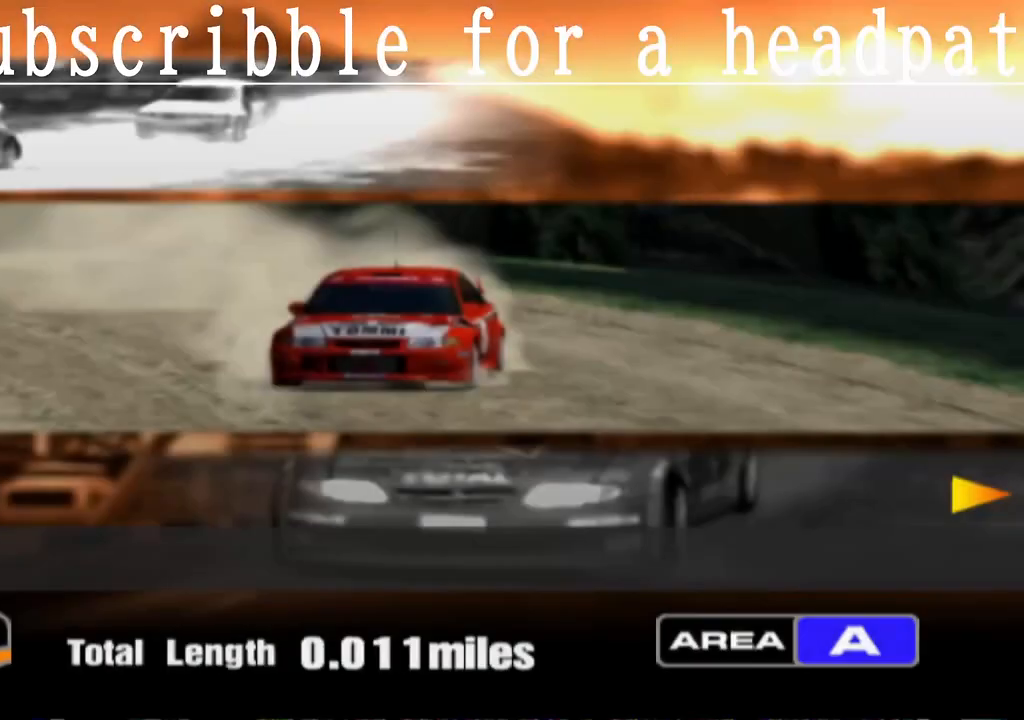
{"buttons": [], "left_stick": "center", "right_stick": "center", "events": [[150, "DPAD_RIGHT", "down"], [167, "R2", "up"], [250, "DPAD_RIGHT", "up"]]}
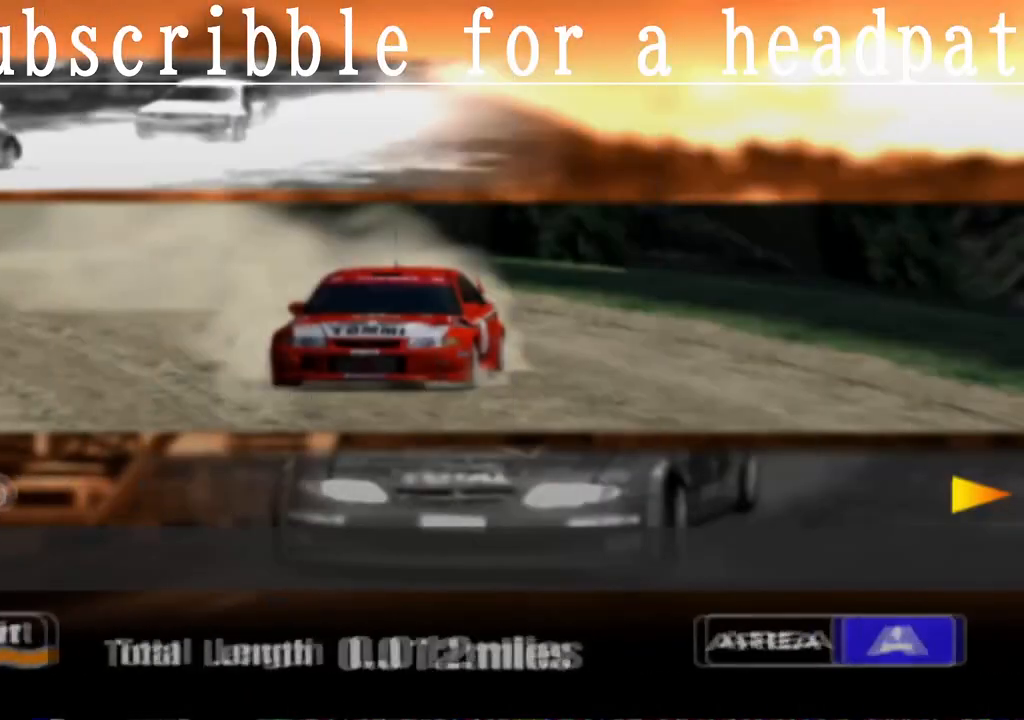
{"buttons": [], "left_stick": "center", "right_stick": "center", "events": [[50, "CROSS", "down"], [150, "CROSS", "up"]]}
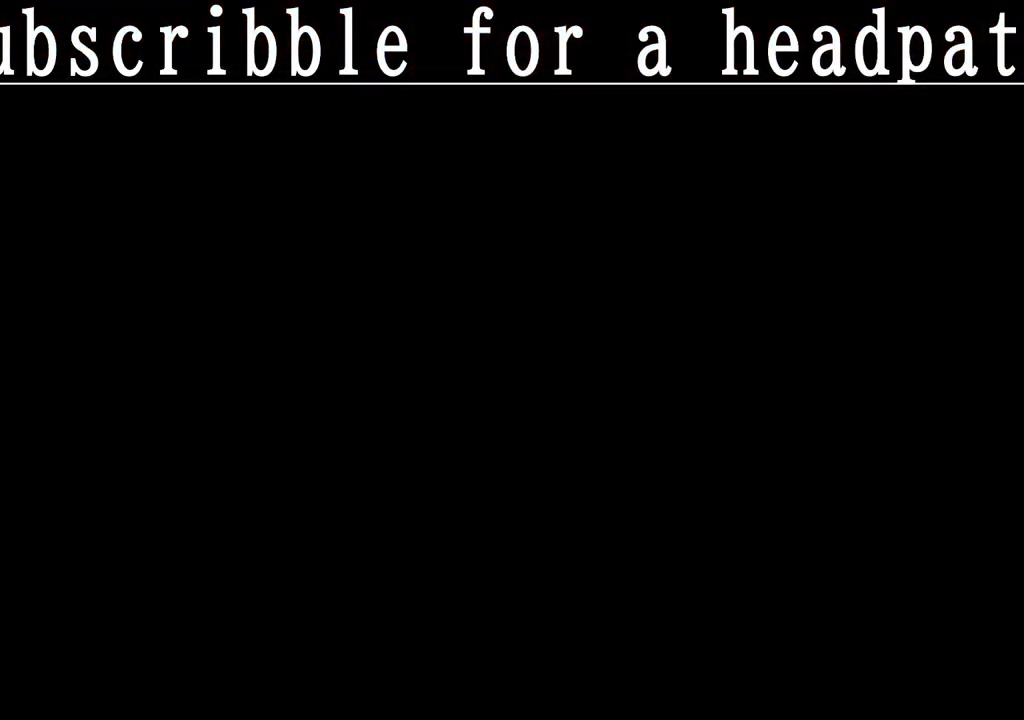
{"buttons": [], "left_stick": "center", "right_stick": "center", "events": []}
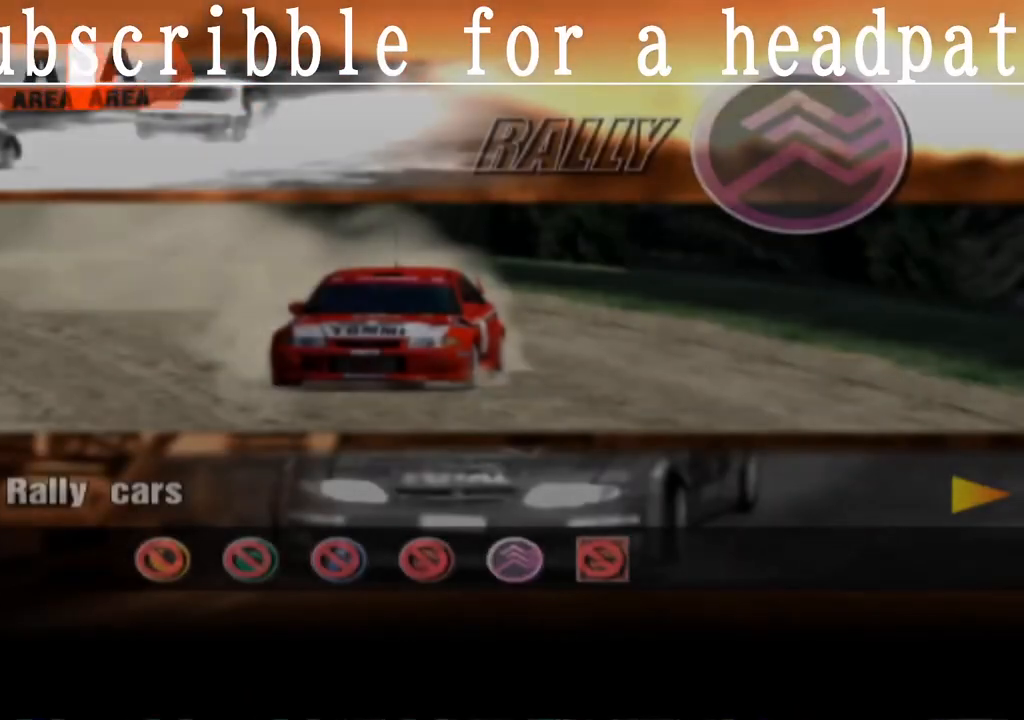
{"buttons": [], "left_stick": "center", "right_stick": "center", "events": []}
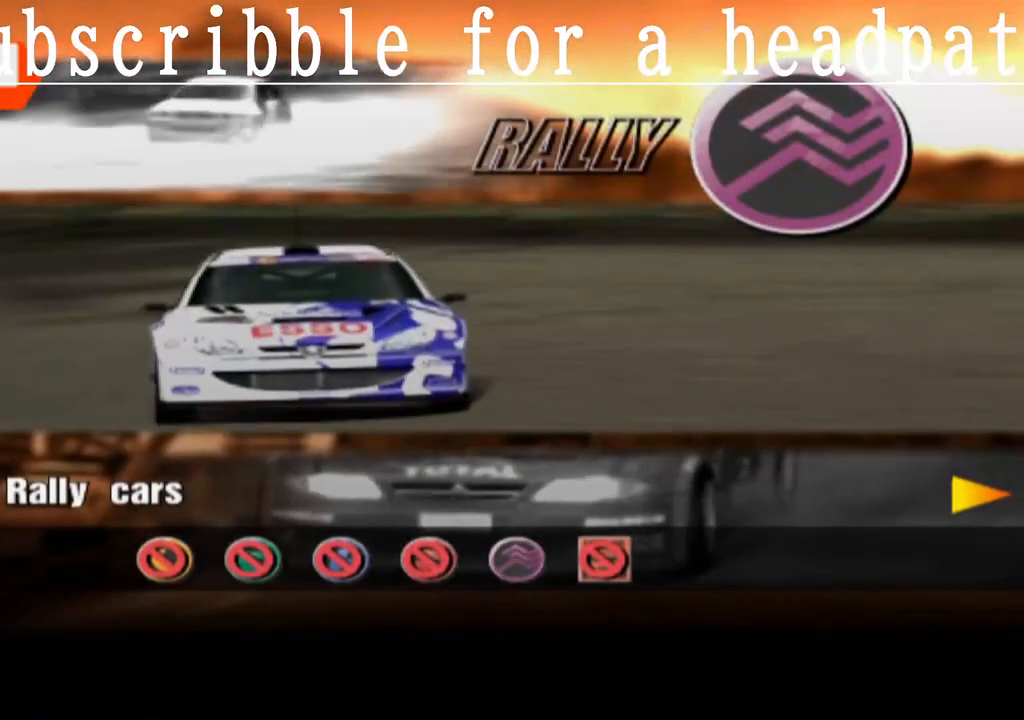
{"buttons": [], "left_stick": "center", "right_stick": "center", "events": []}
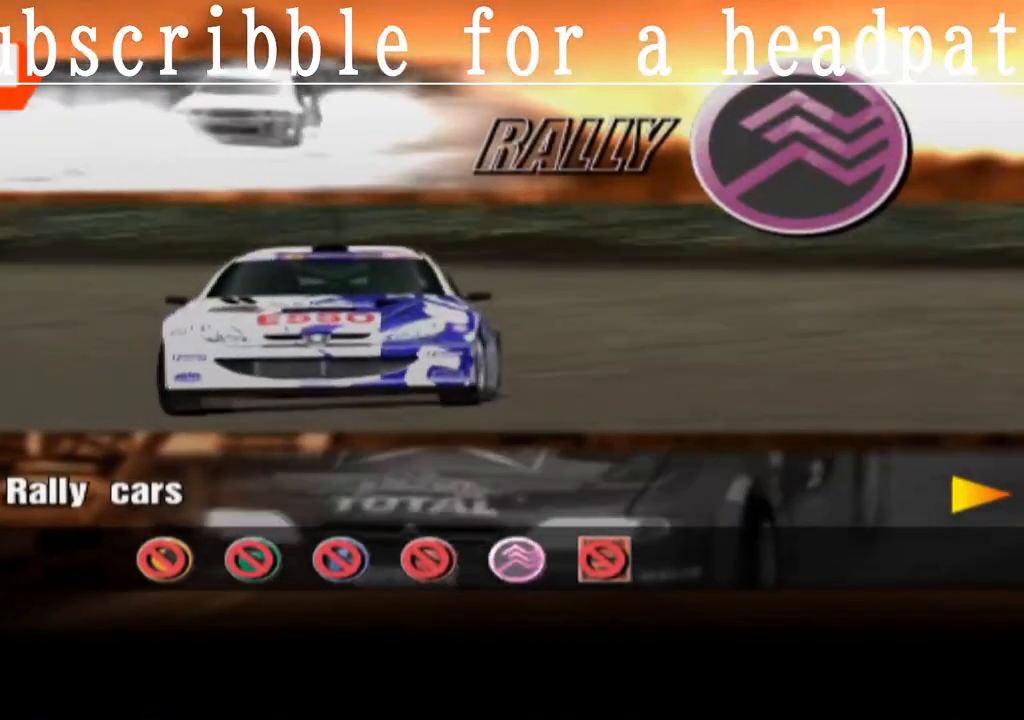
{"buttons": [], "left_stick": "center", "right_stick": "center", "events": []}
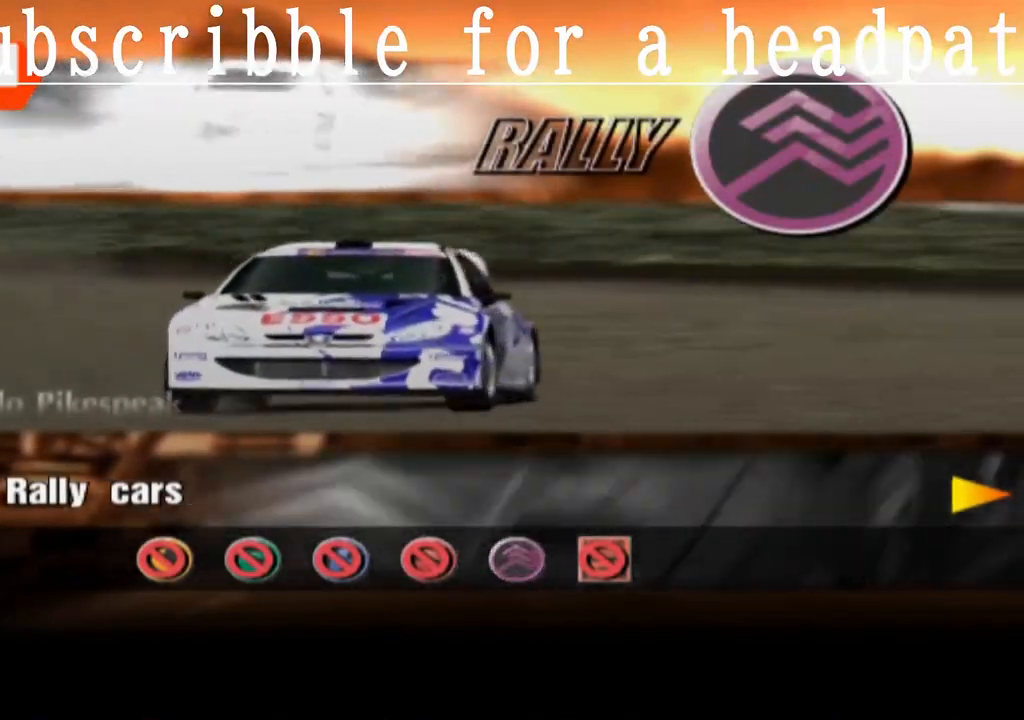
{"buttons": [], "left_stick": "center", "right_stick": "center", "events": [[167, "CROSS", "down"], [350, "CROSS", "up"]]}